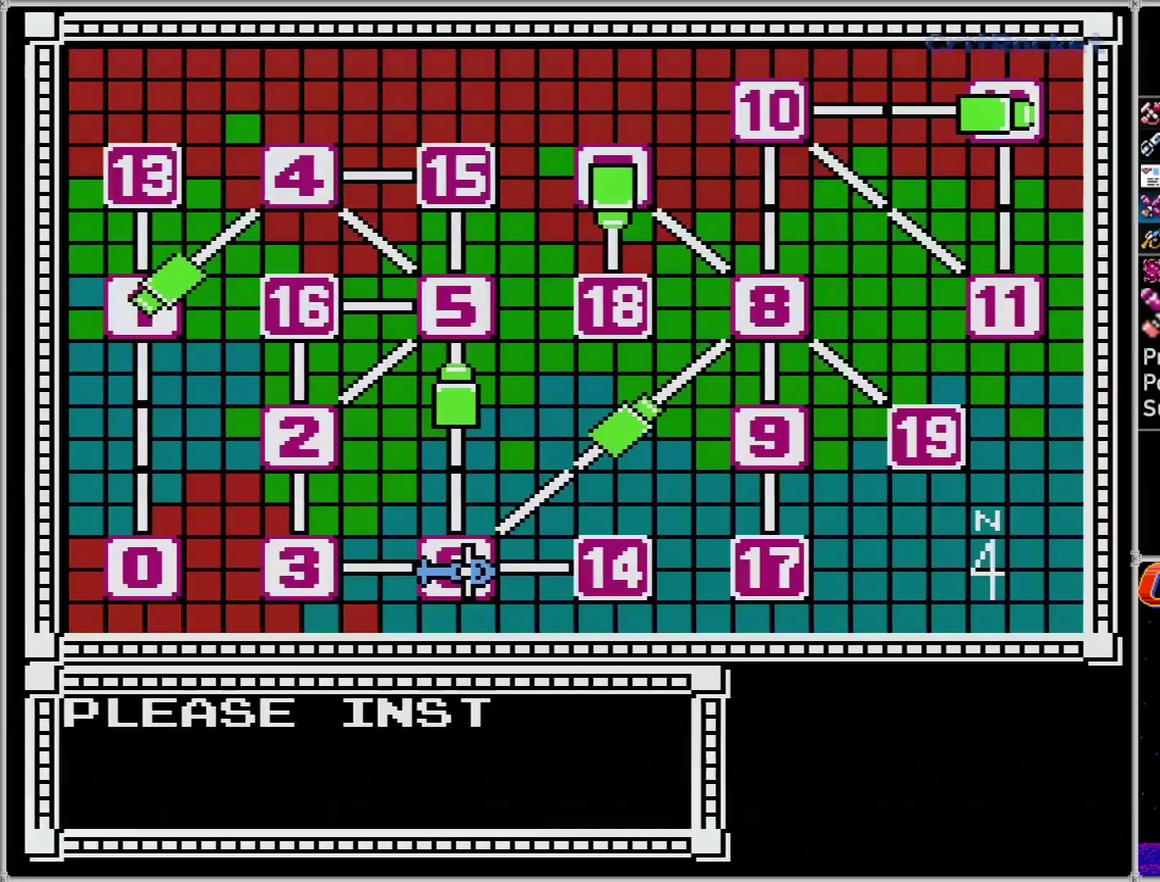
Gameplay with a controller (Nintendo layout); each line is a JSON object with the inputs held at the frame after it. "events" lists button and stick changes between this image and that frame as [ms after this image, input, new state], when the widget could be followed in between. Not read: L3 R3.
{"buttons": ["A"], "events": [[67, "A", "down"], [117, "A", "up"], [333, "A", "down"], [433, "A", "up"], [500, "A", "down"]]}
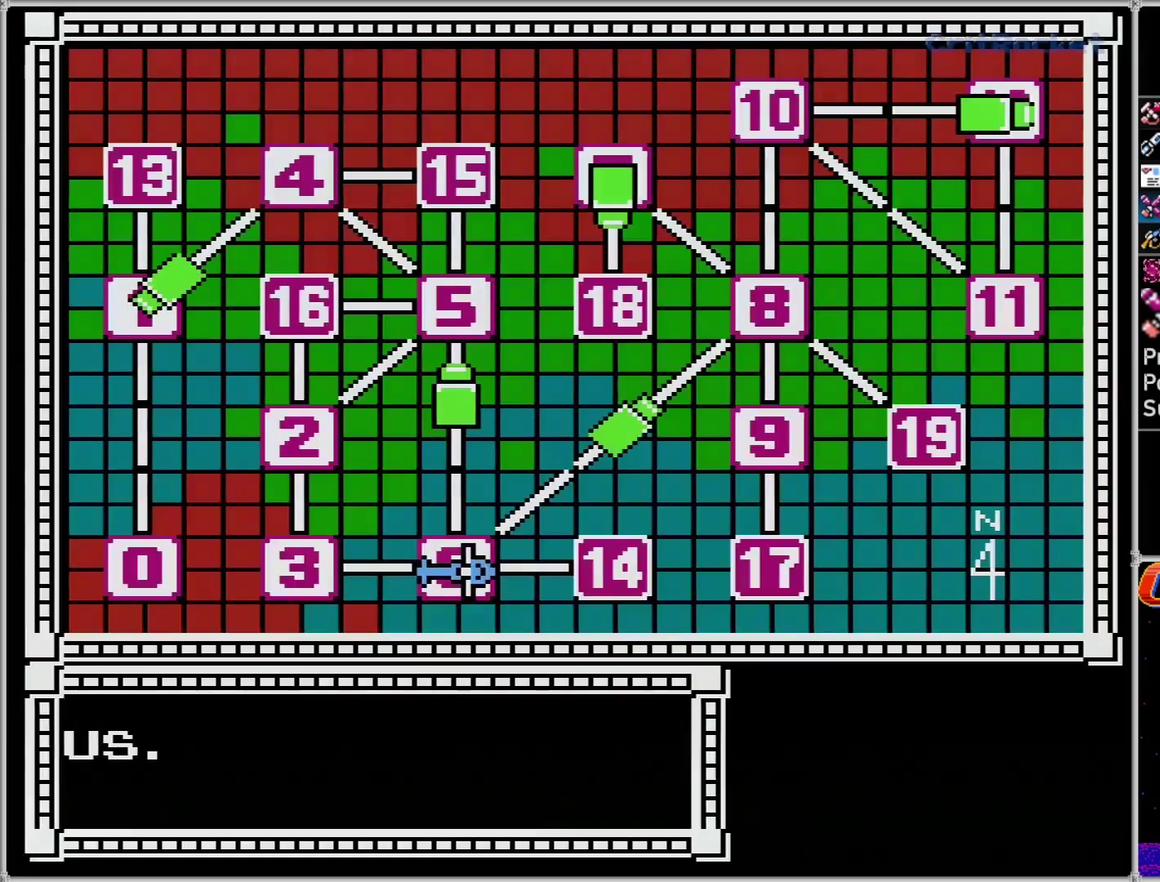
{"buttons": [], "events": [[67, "A", "up"], [117, "A", "down"], [300, "A", "up"]]}
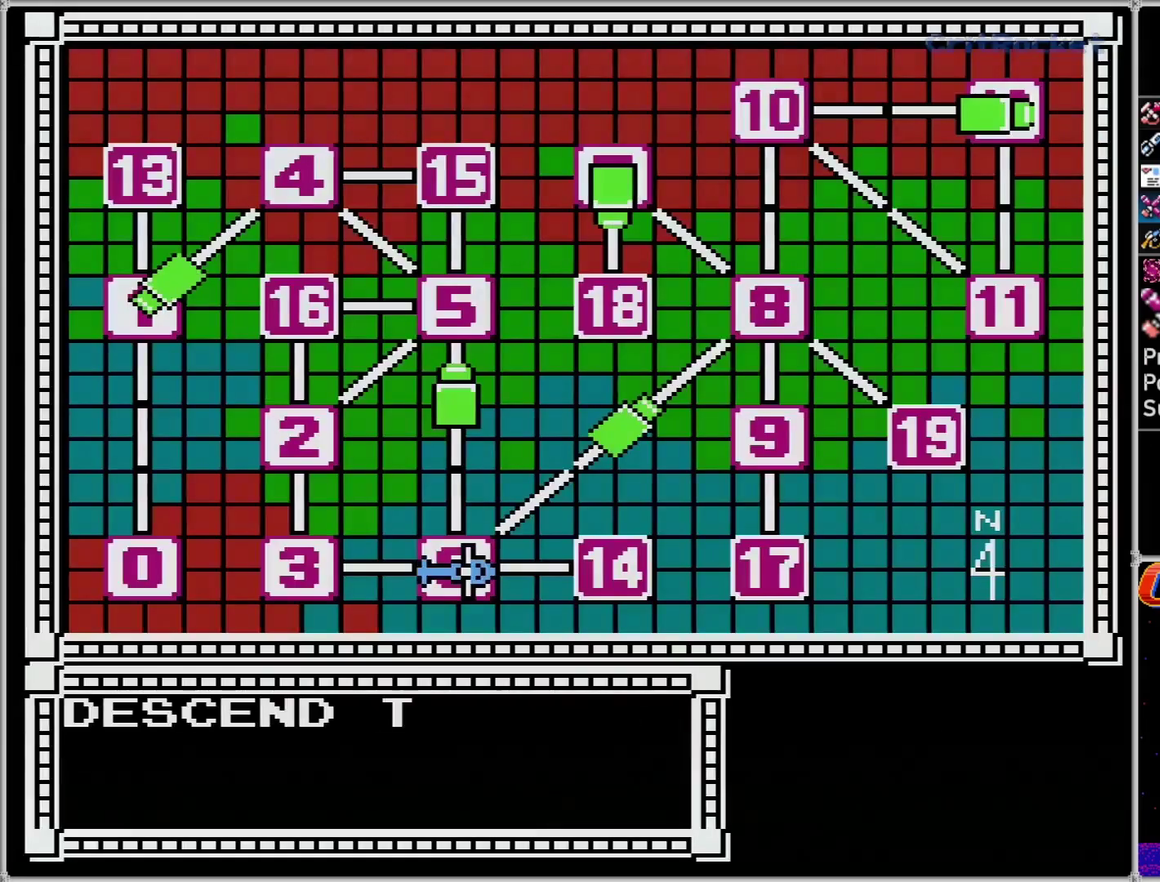
{"buttons": [], "events": []}
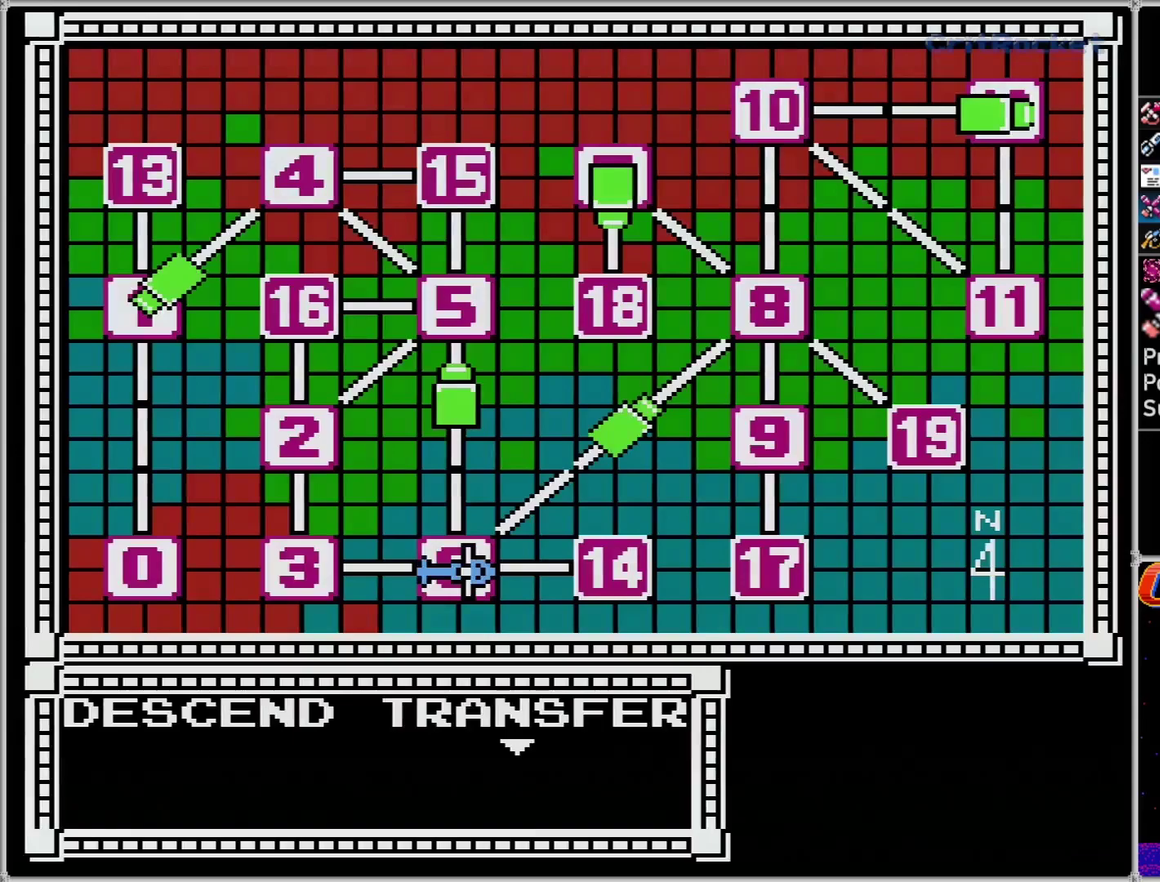
{"buttons": ["A"], "events": [[117, "DPAD_RIGHT", "down"], [250, "A", "down"], [250, "DPAD_RIGHT", "up"], [333, "A", "up"], [333, "DPAD_LEFT", "down"], [467, "DPAD_LEFT", "up"], [500, "A", "down"]]}
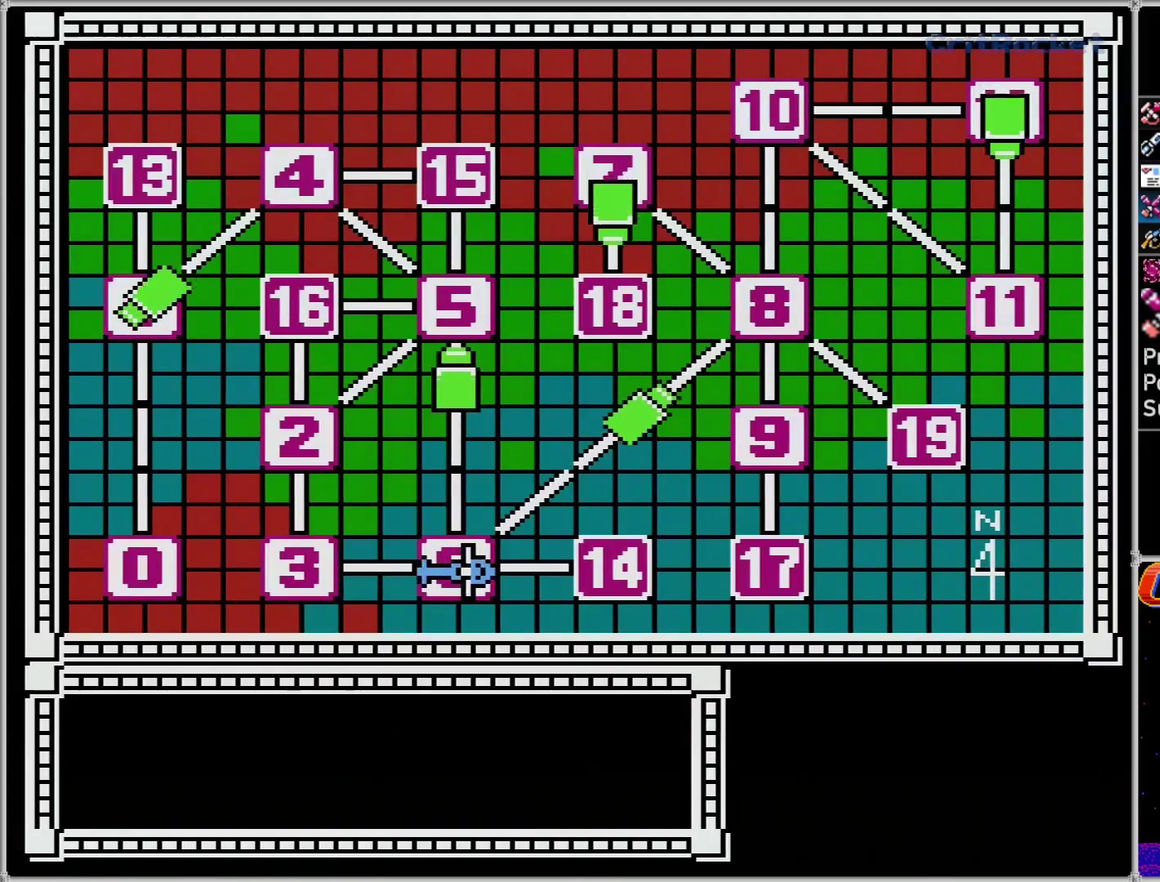
{"buttons": [], "events": [[83, "A", "up"]]}
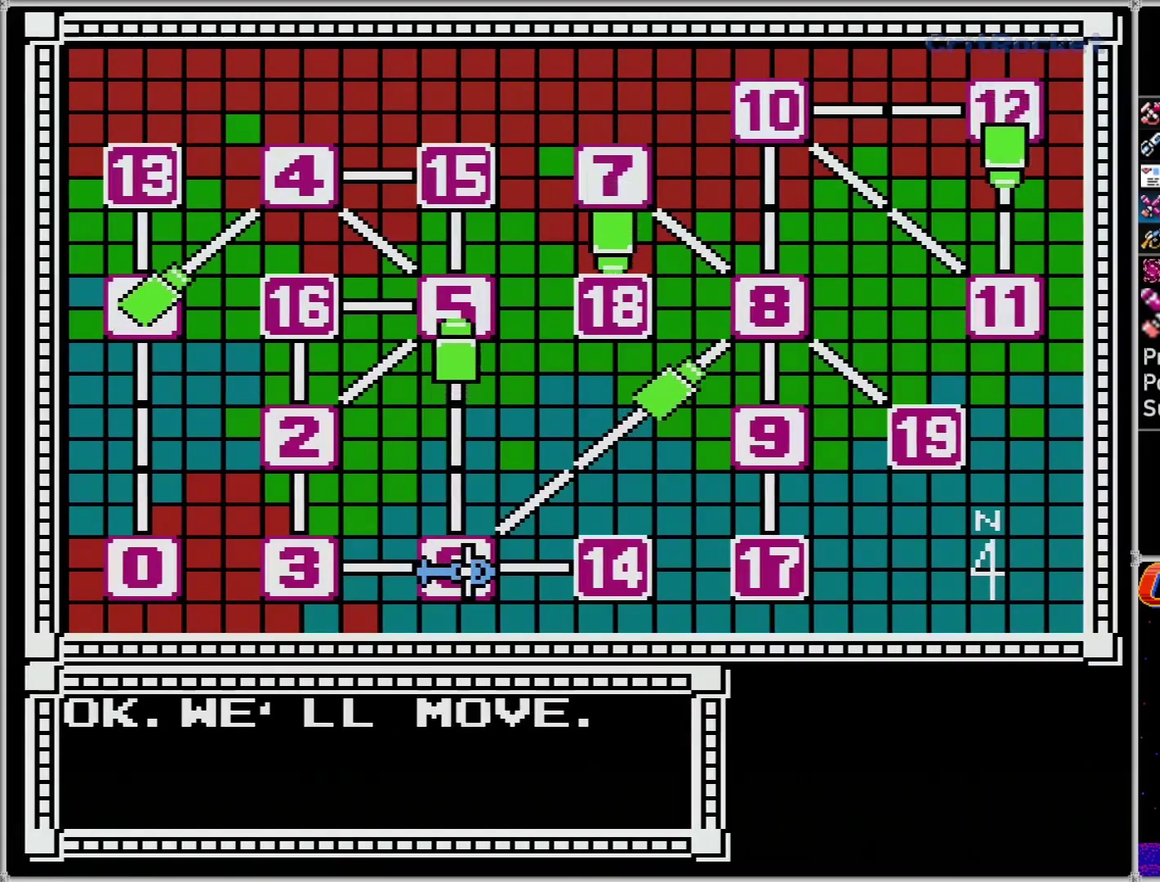
{"buttons": [], "events": []}
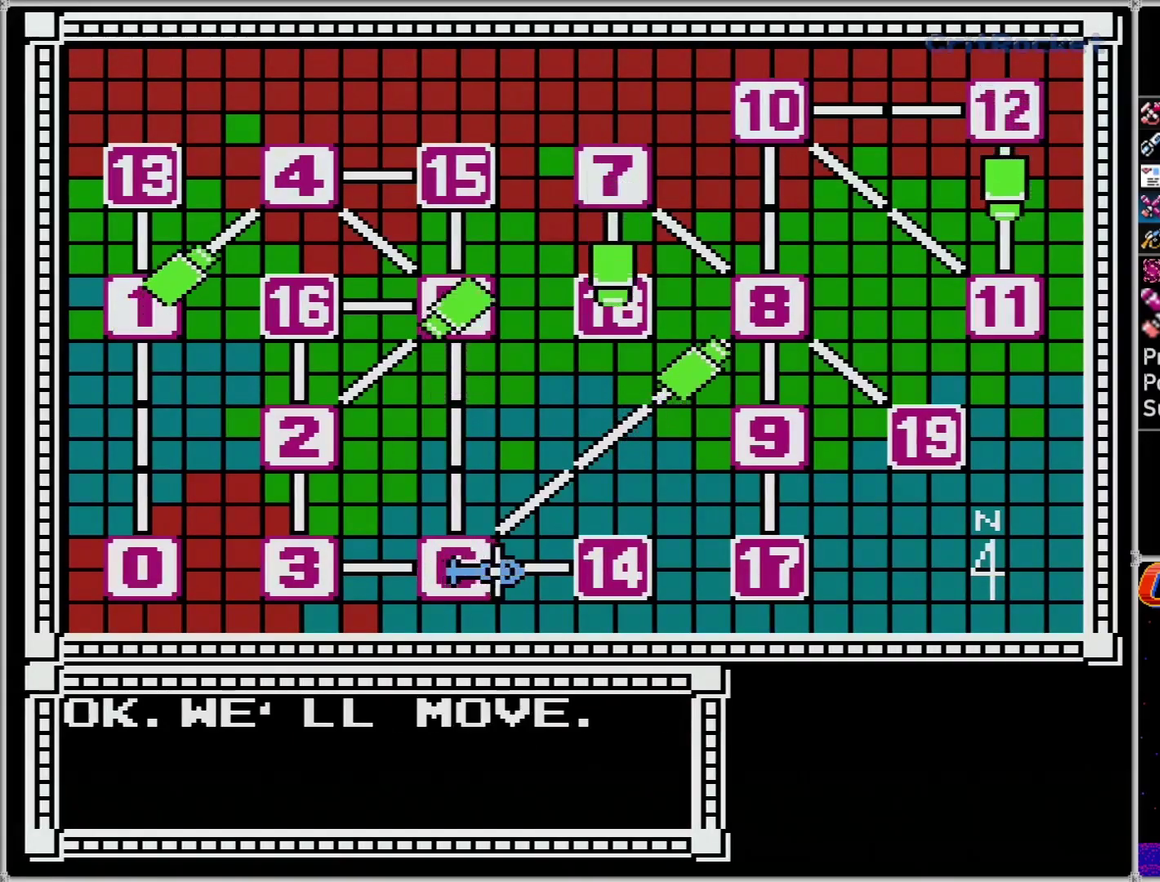
{"buttons": [], "events": []}
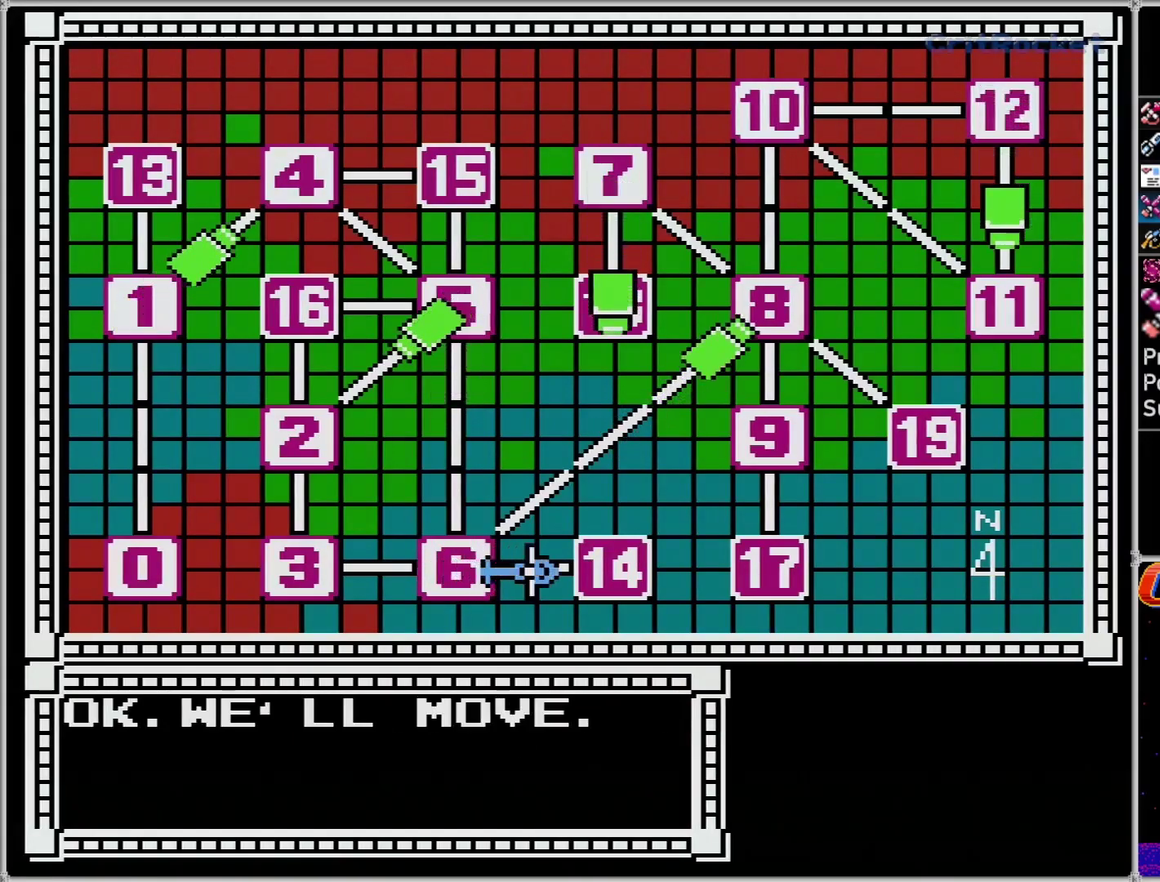
{"buttons": [], "events": []}
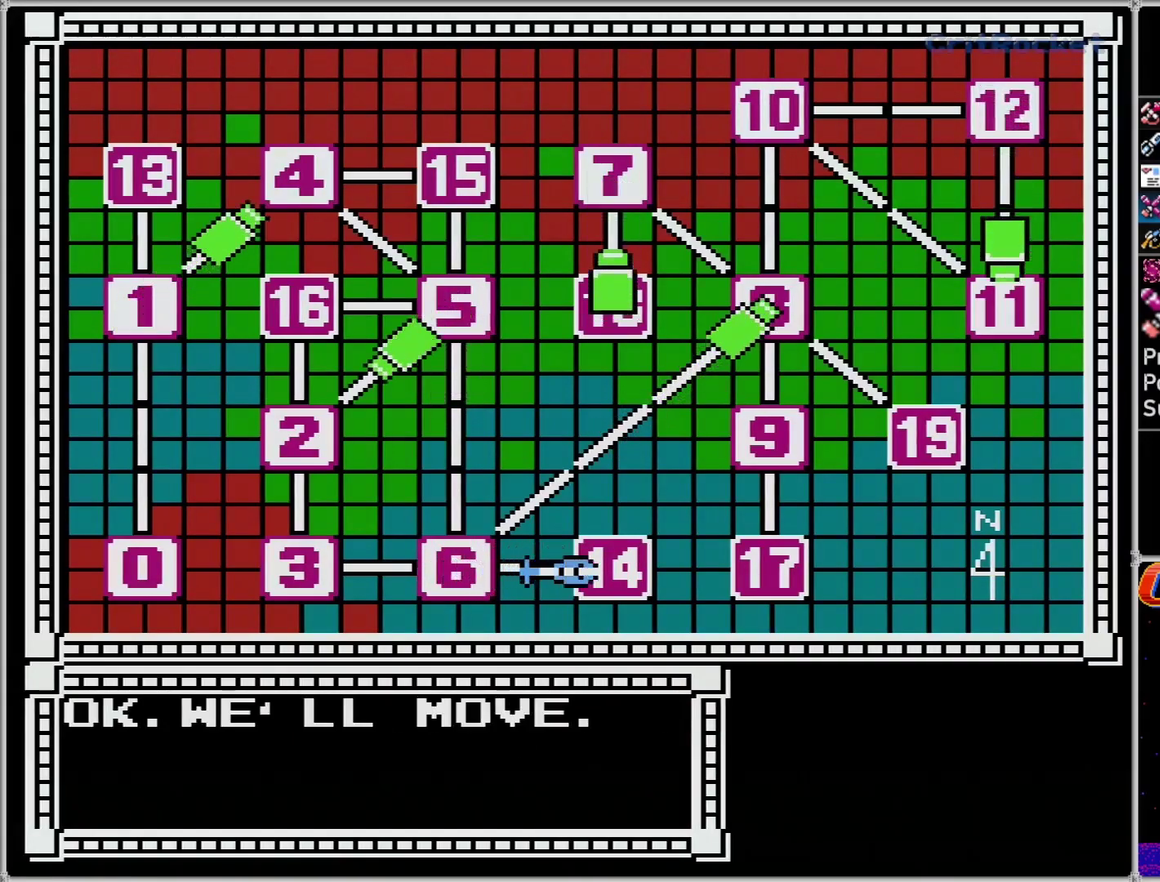
{"buttons": [], "events": [[183, "A", "down"], [283, "A", "up"], [333, "A", "down"], [467, "A", "up"]]}
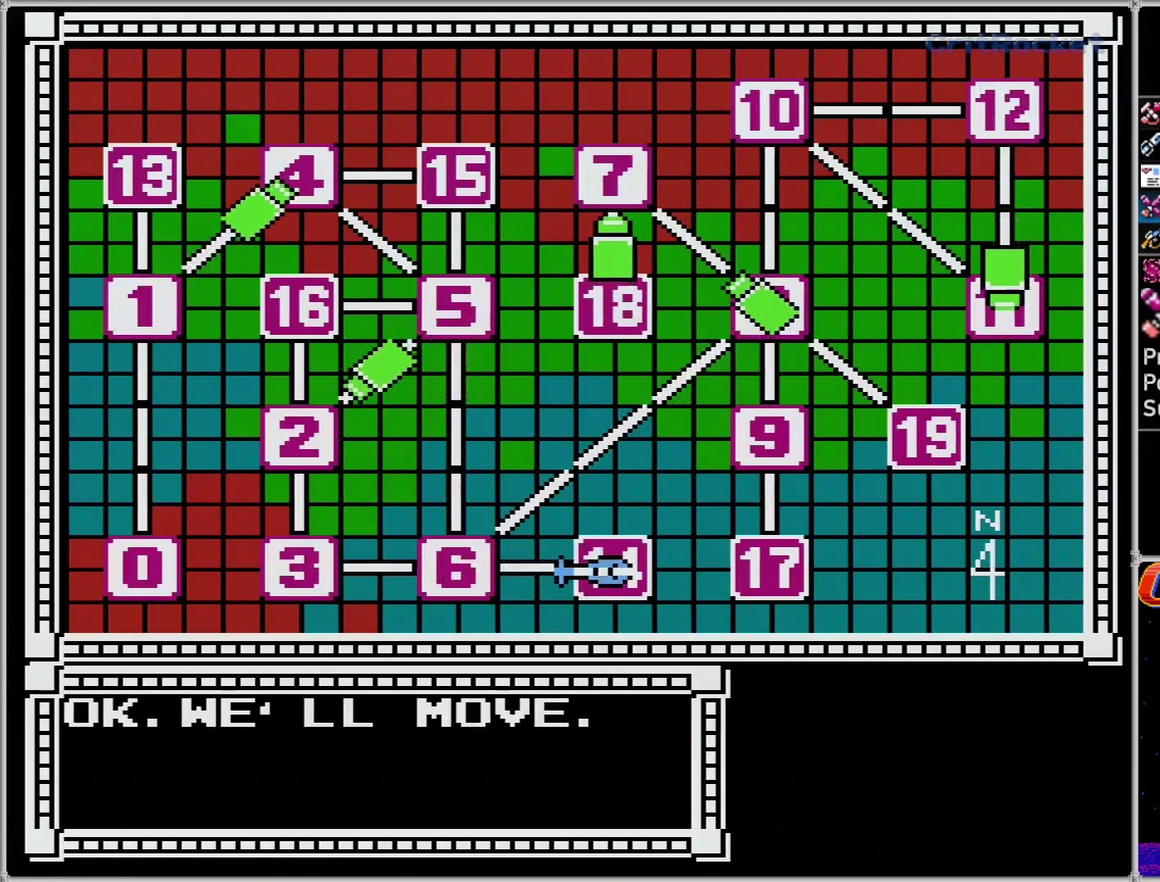
{"buttons": ["A"], "events": [[33, "A", "down"], [83, "A", "up"], [150, "A", "down"], [217, "A", "up"], [317, "A", "down"], [367, "A", "up"], [433, "A", "down"]]}
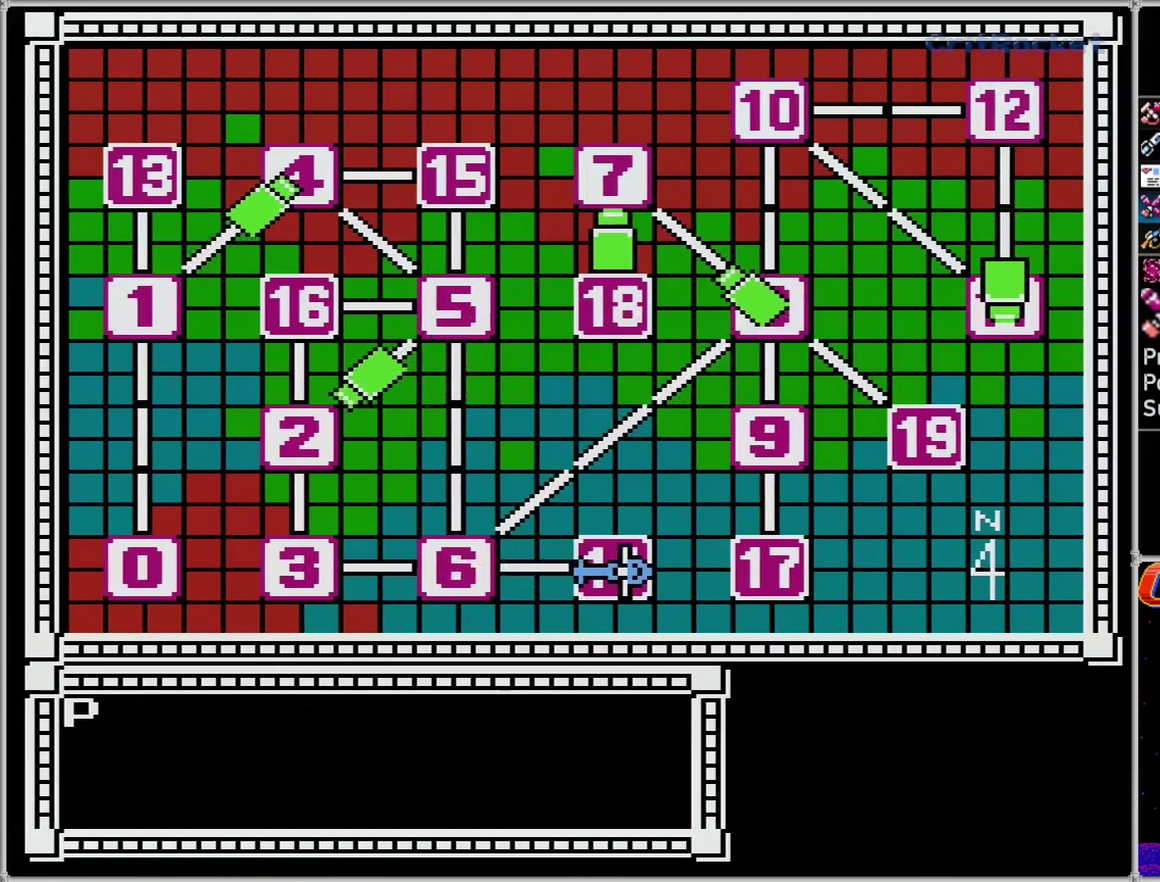
{"buttons": [], "events": [[33, "A", "up"], [117, "A", "down"], [183, "A", "up"], [250, "A", "down"], [317, "A", "up"], [400, "A", "down"], [467, "A", "up"]]}
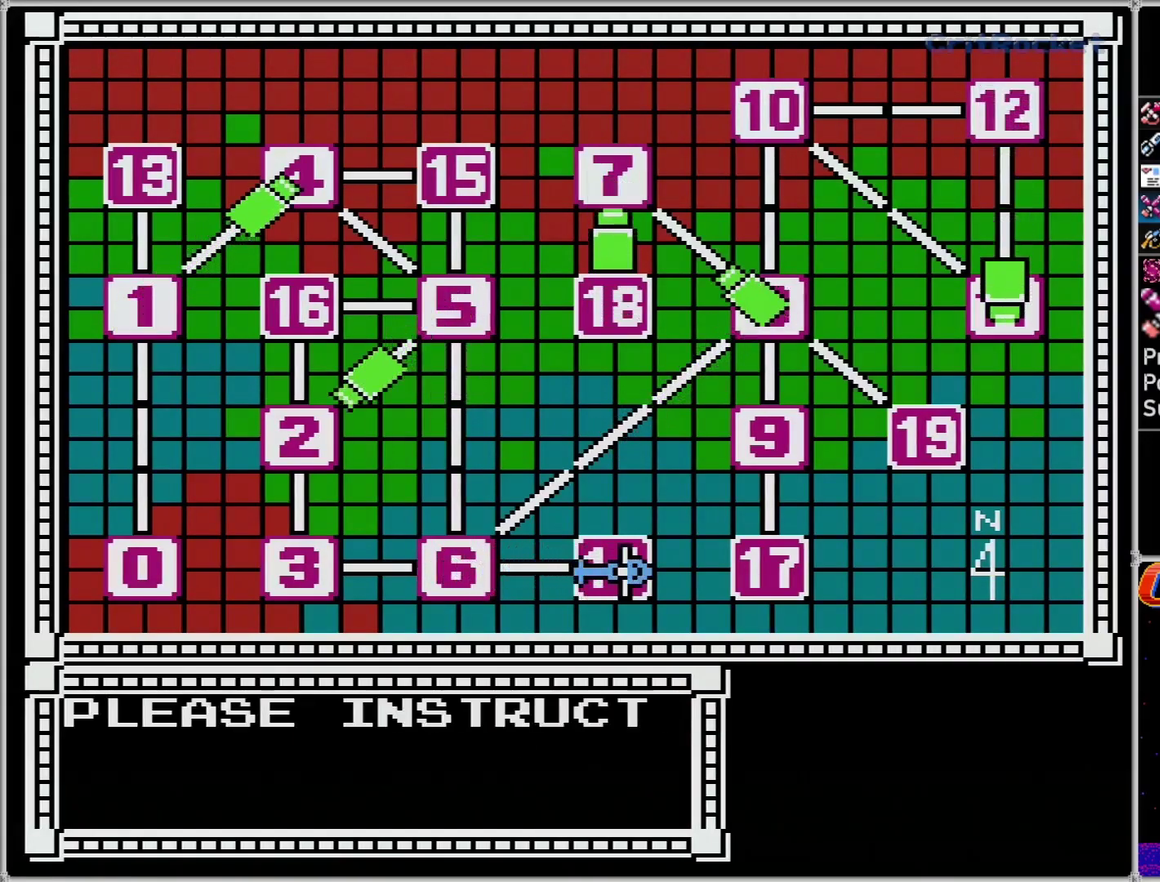
{"buttons": ["A"], "events": [[67, "A", "down"], [117, "A", "up"], [217, "A", "down"], [283, "A", "up"], [333, "A", "down"], [400, "A", "up"], [467, "A", "down"]]}
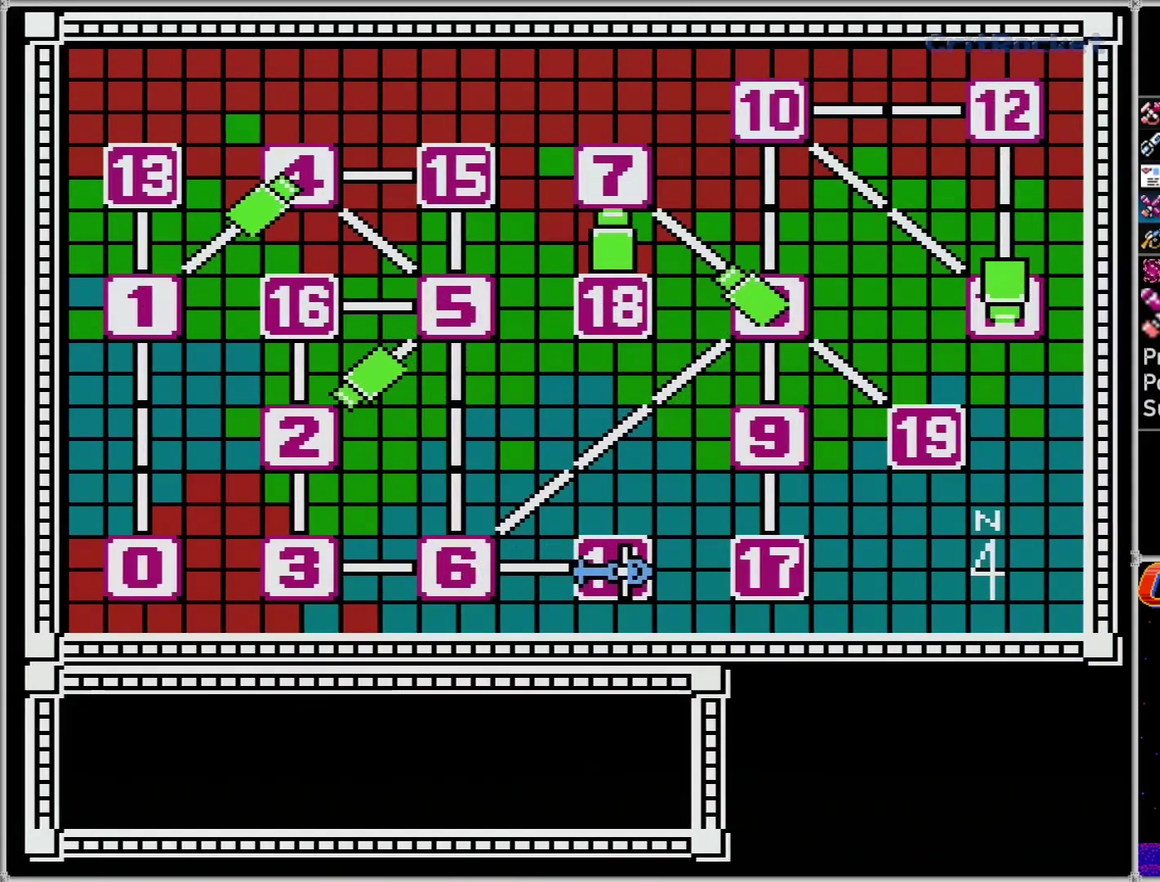
{"buttons": [], "events": [[33, "A", "up"], [117, "A", "down"], [183, "A", "up"]]}
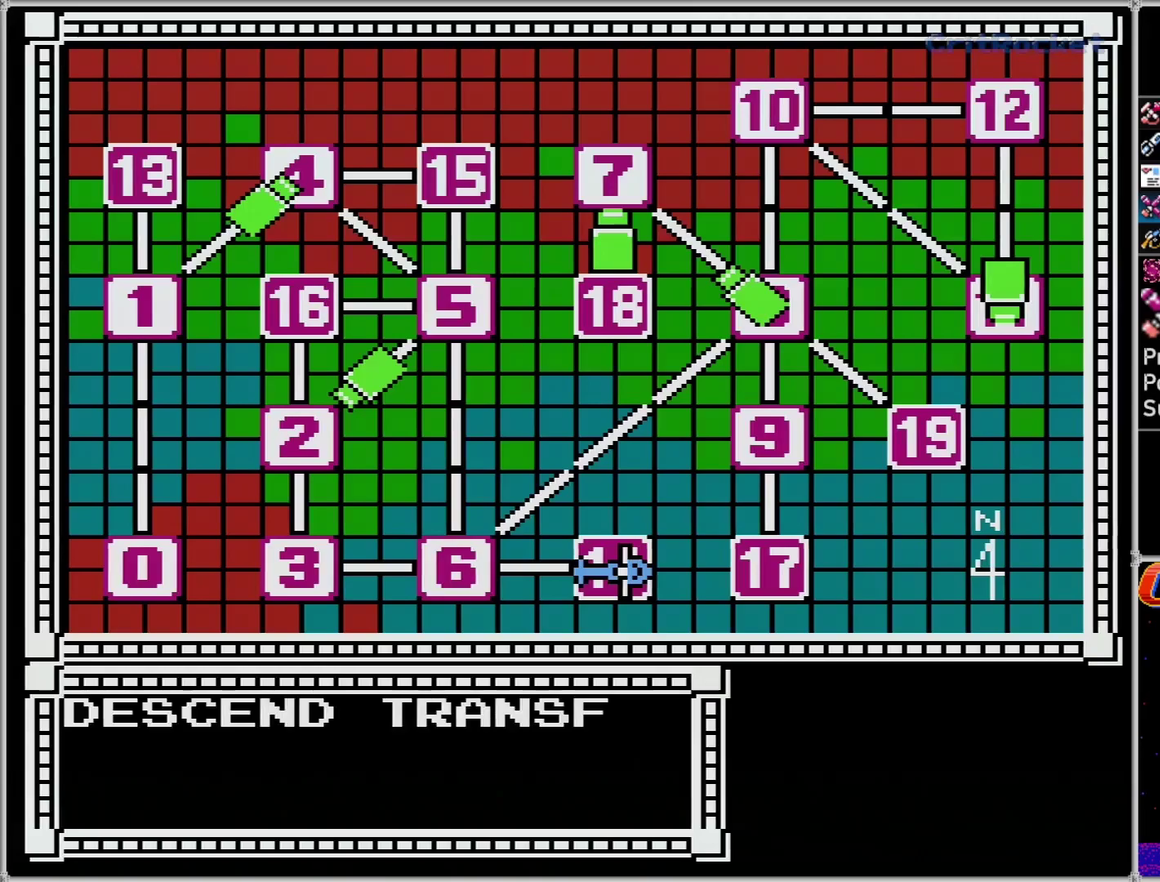
{"buttons": [], "events": []}
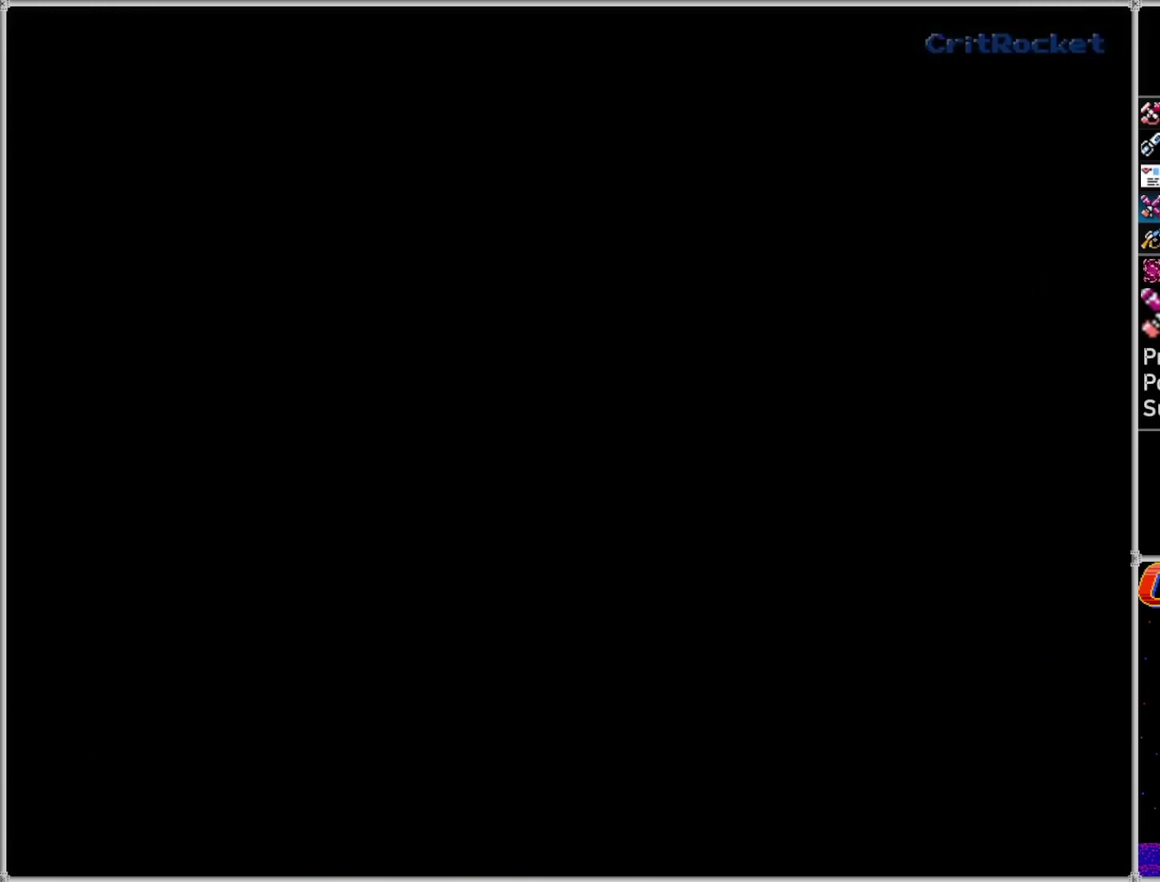
{"buttons": [], "events": []}
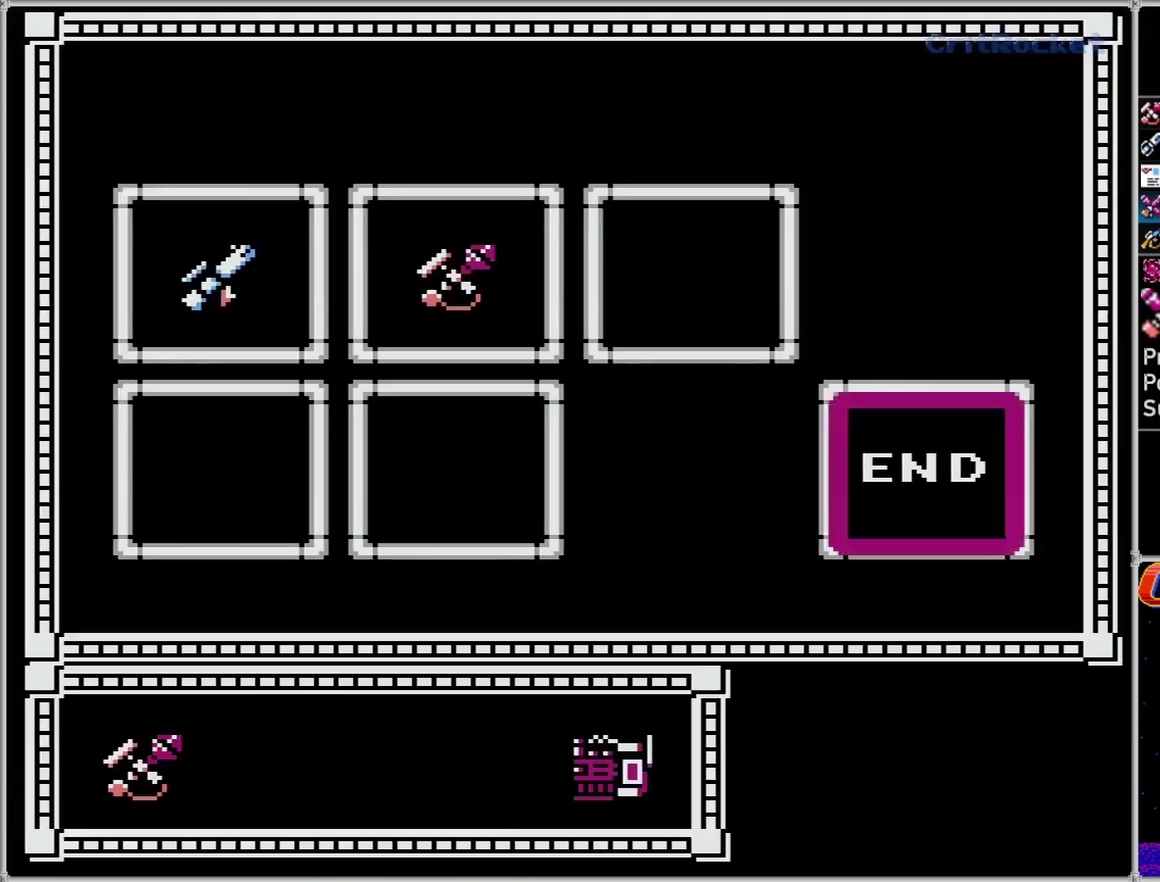
{"buttons": [], "events": [[250, "A", "down"], [333, "A", "up"], [400, "A", "down"], [467, "A", "up"]]}
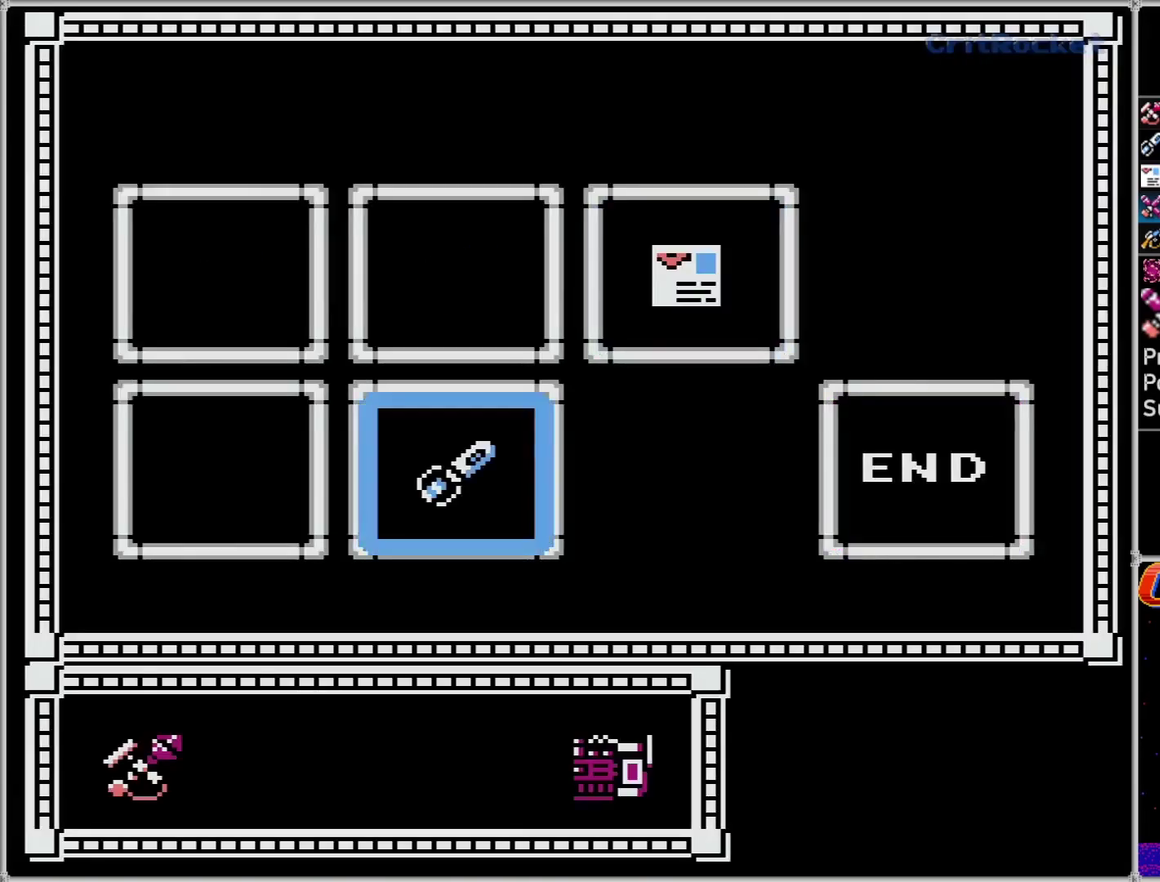
{"buttons": [], "events": [[33, "DPAD_RIGHT", "down"], [117, "DPAD_RIGHT", "up"], [183, "DPAD_RIGHT", "down"], [250, "DPAD_RIGHT", "up"], [333, "A", "down"], [400, "A", "up"]]}
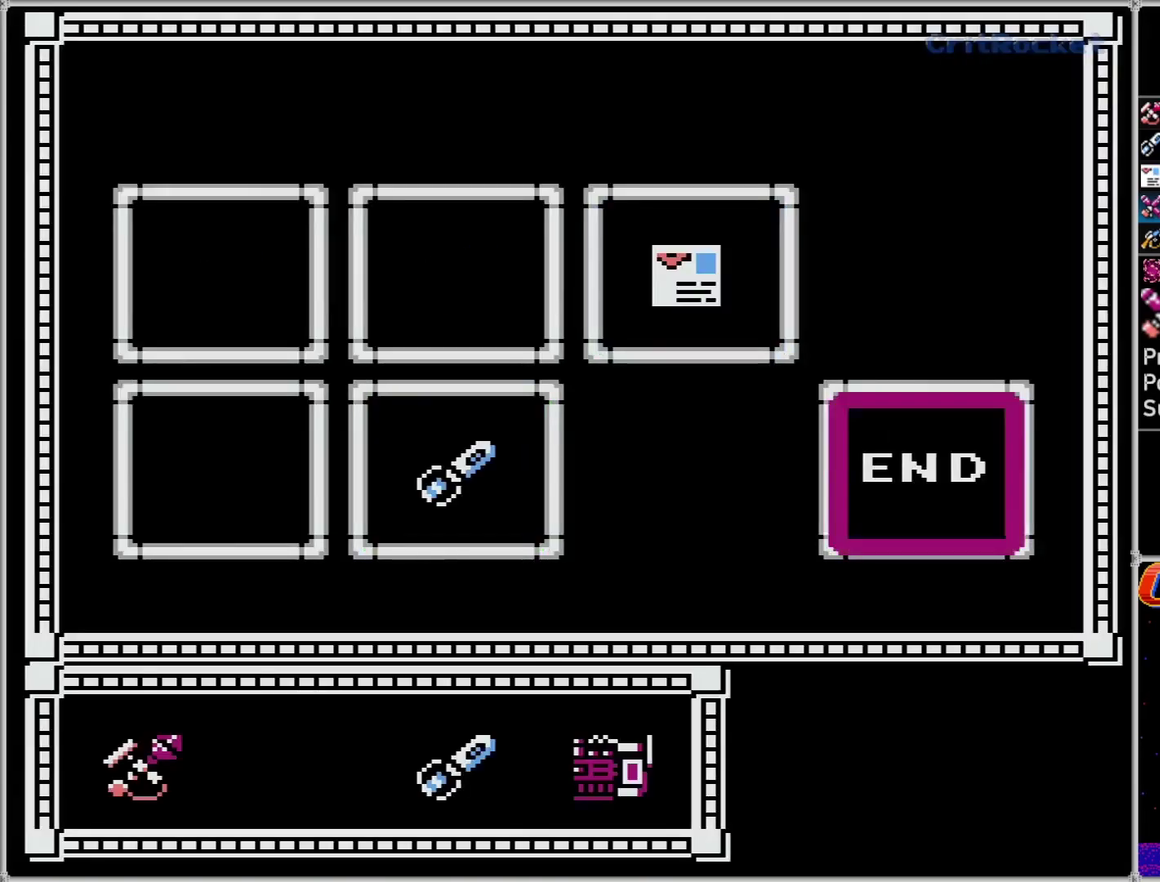
{"buttons": [], "events": []}
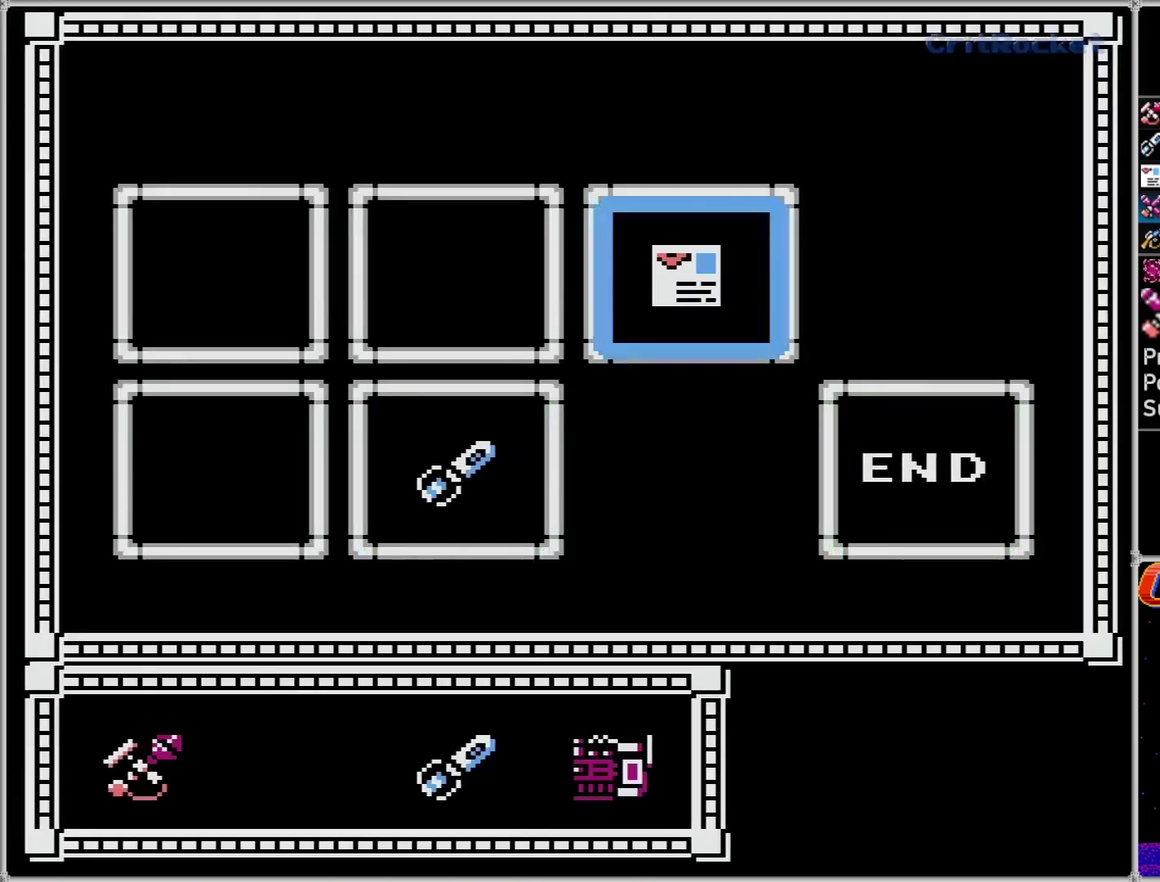
{"buttons": ["A"], "events": [[50, "DPAD_RIGHT", "down"], [150, "DPAD_RIGHT", "up"], [433, "A", "down"]]}
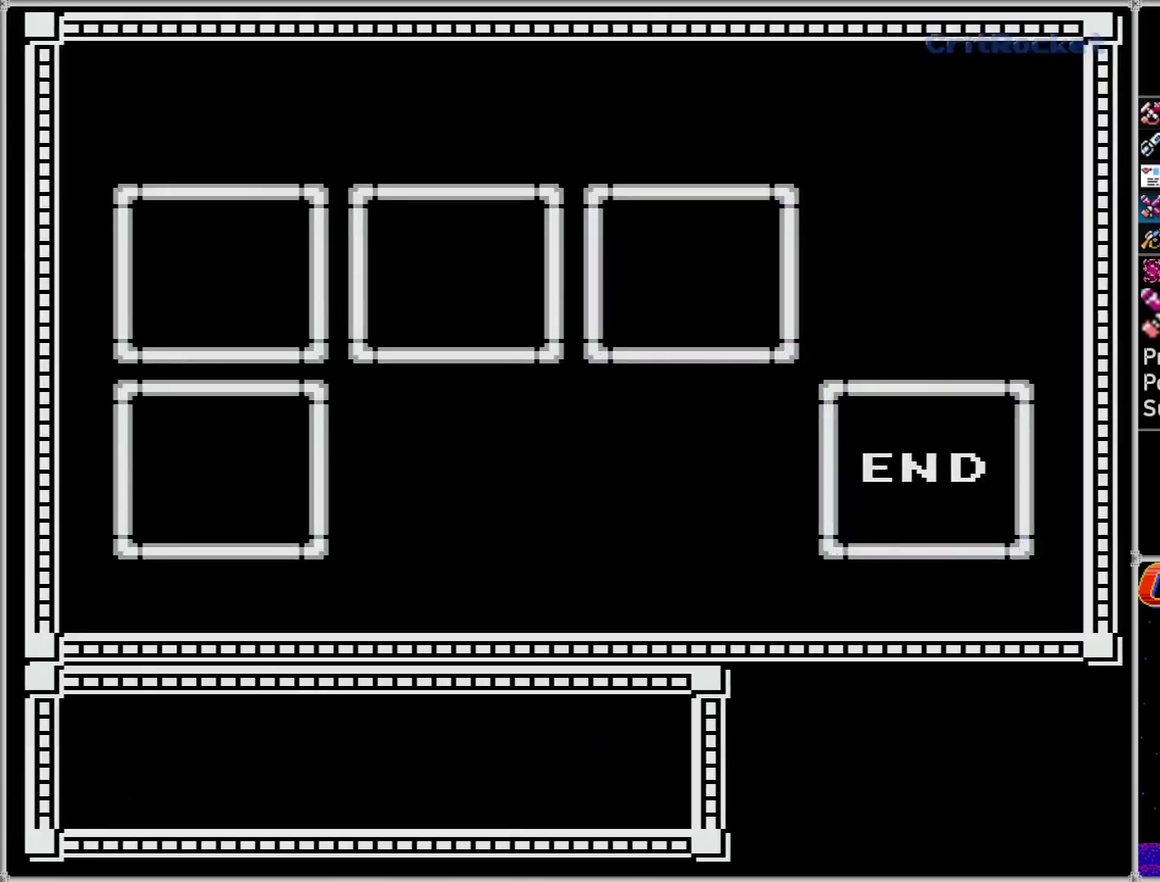
{"buttons": [], "events": [[150, "A", "up"]]}
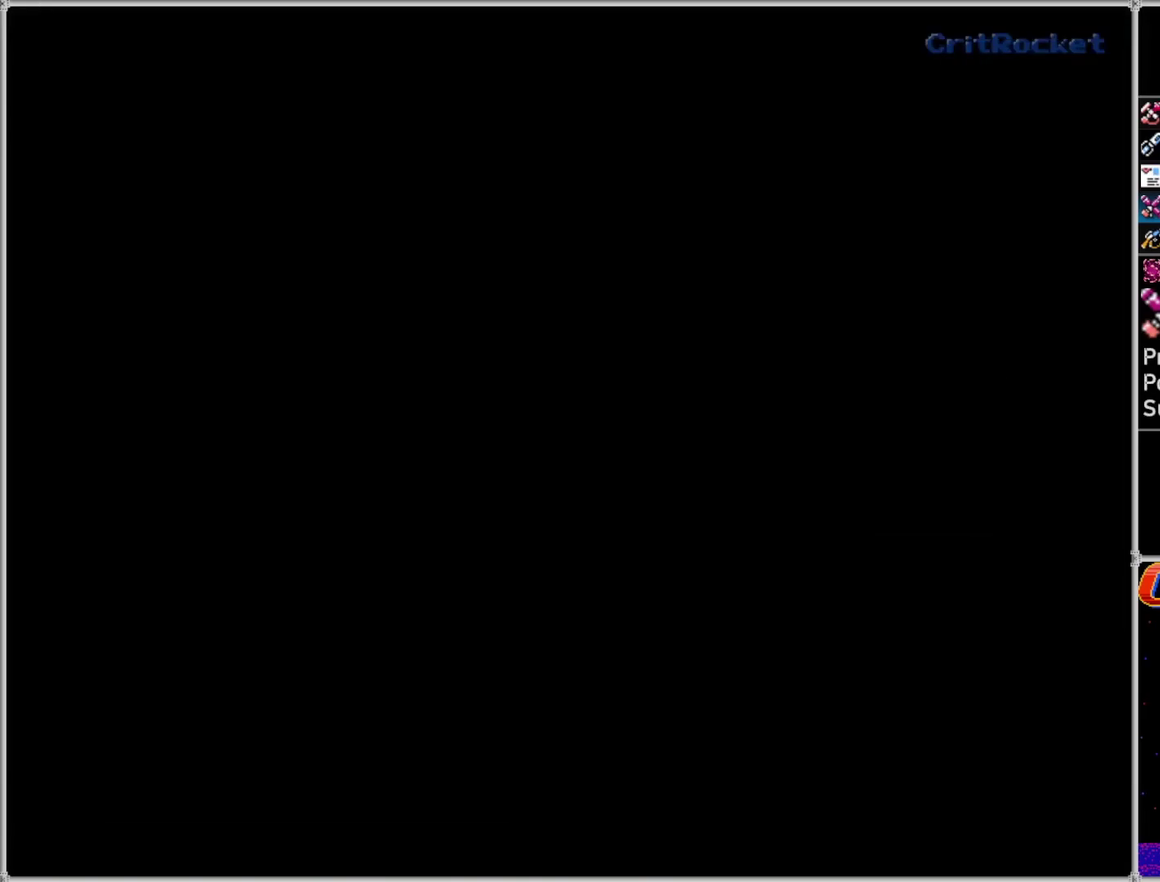
{"buttons": ["A"], "events": [[317, "A", "down"], [400, "A", "up"], [467, "A", "down"]]}
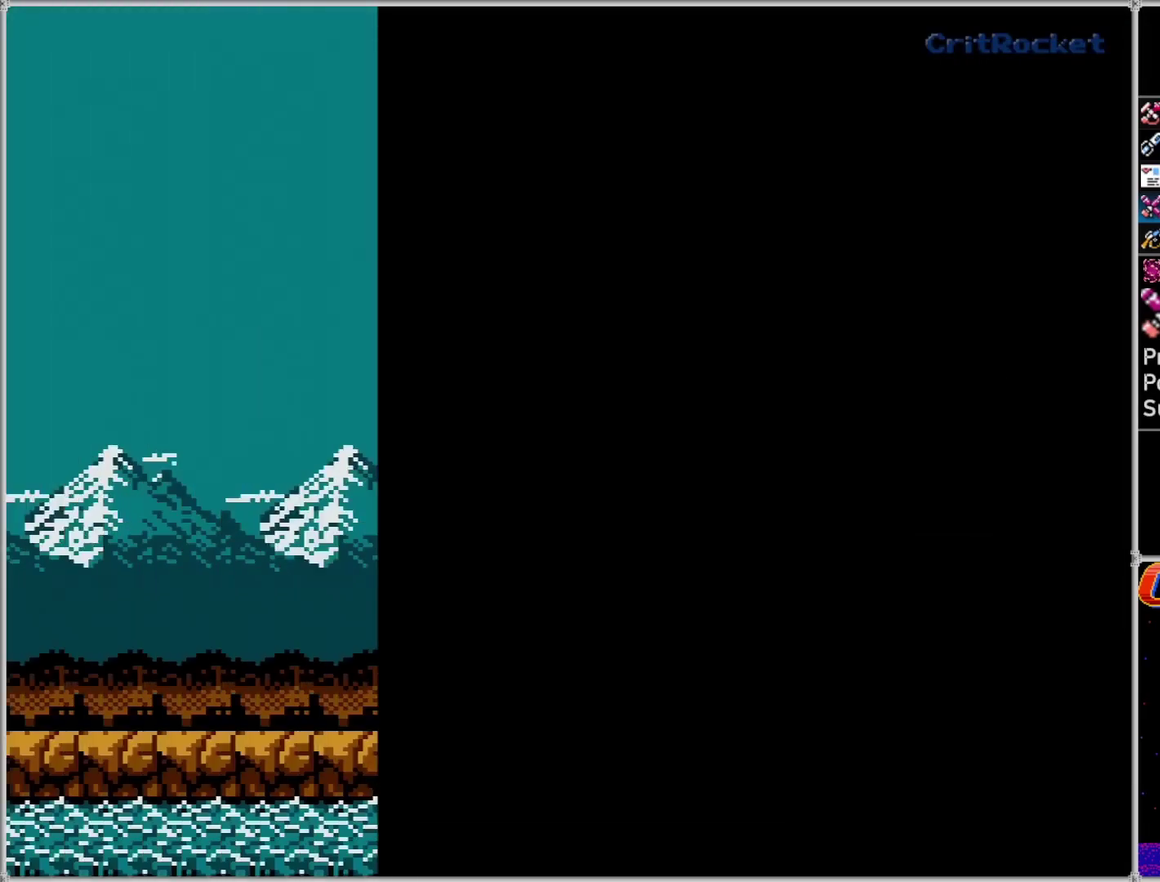
{"buttons": ["DPAD_RIGHT"], "events": [[33, "A", "up"], [33, "DPAD_RIGHT", "down"]]}
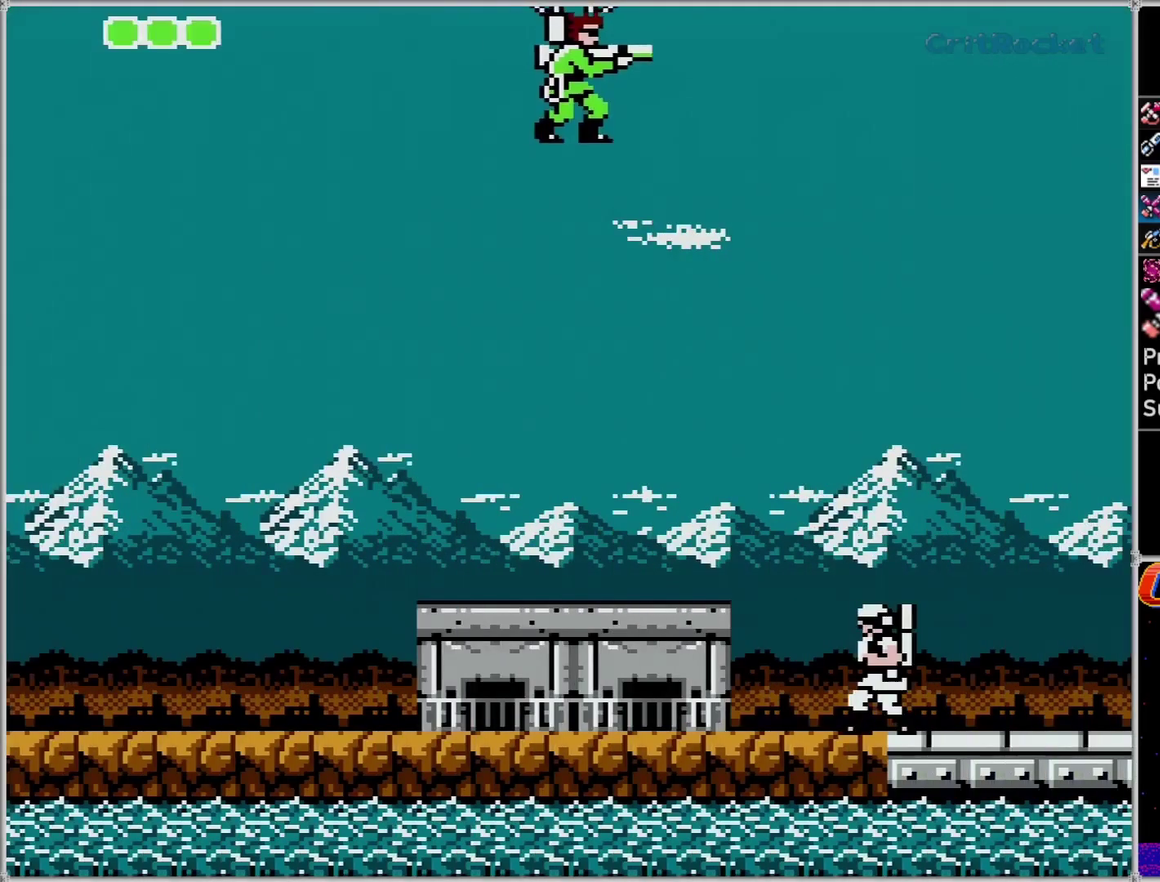
{"buttons": ["DPAD_RIGHT"], "events": []}
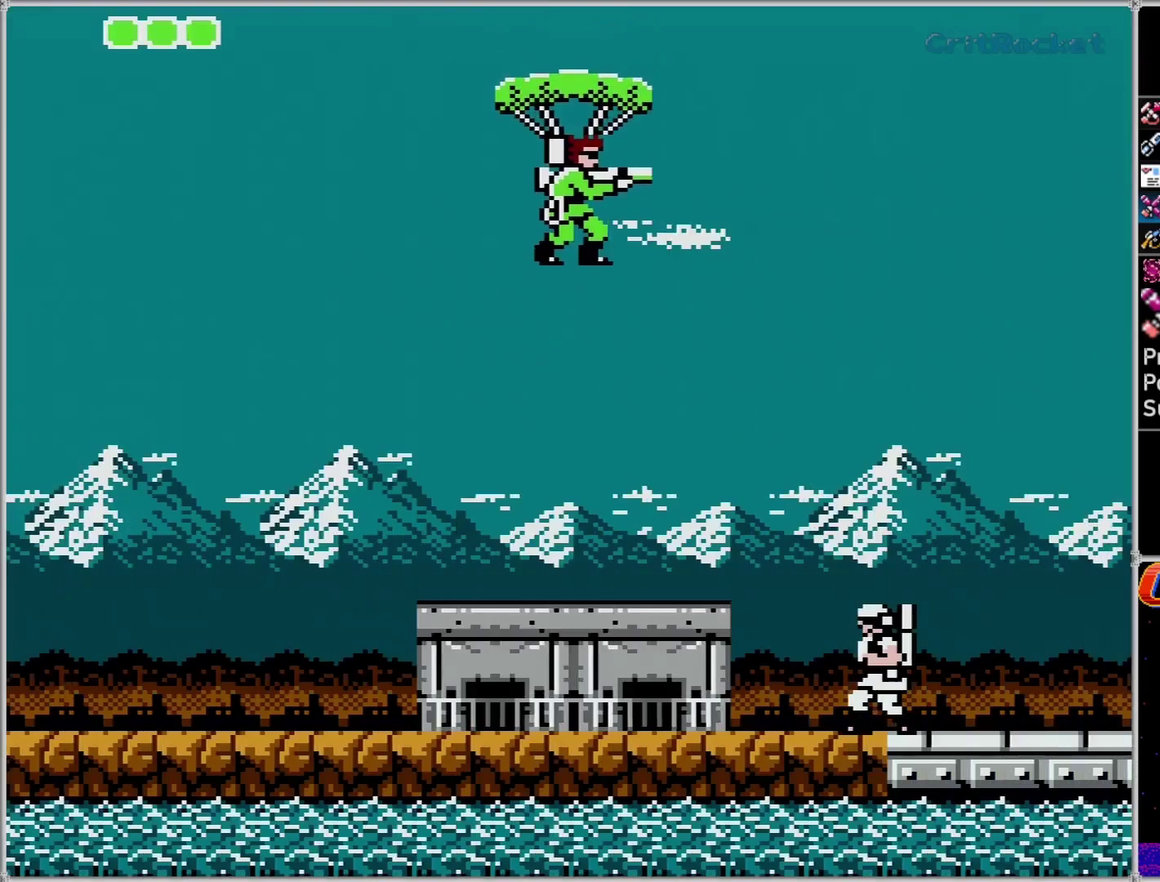
{"buttons": ["DPAD_RIGHT"], "events": []}
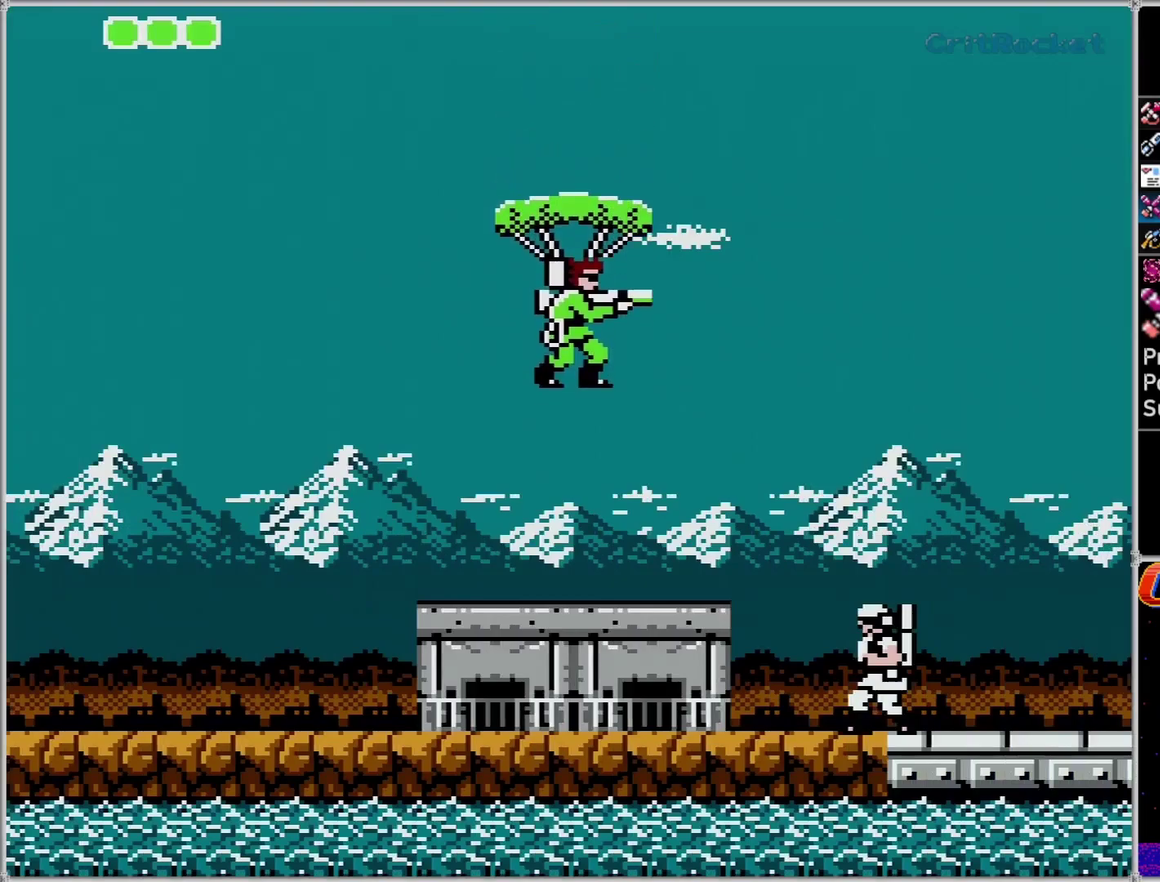
{"buttons": ["DPAD_RIGHT"], "events": []}
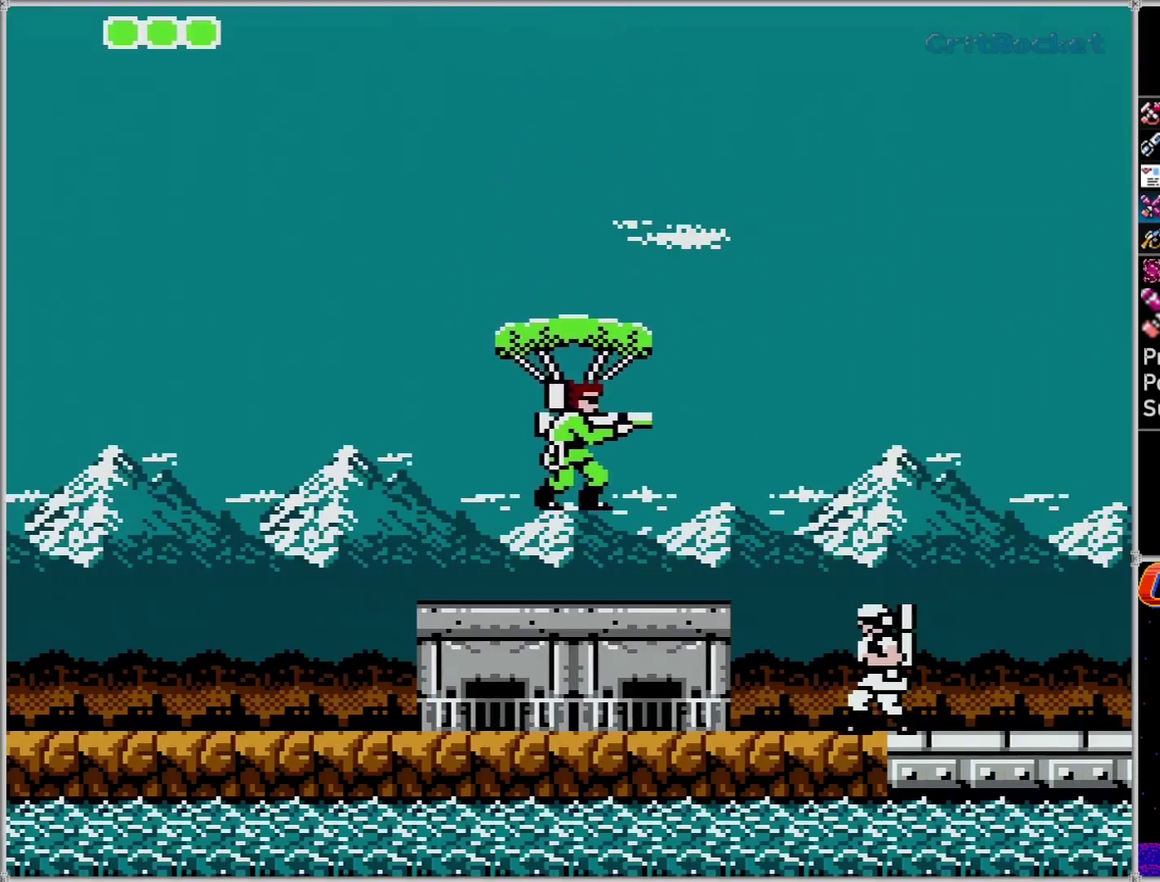
{"buttons": ["DPAD_RIGHT"], "events": []}
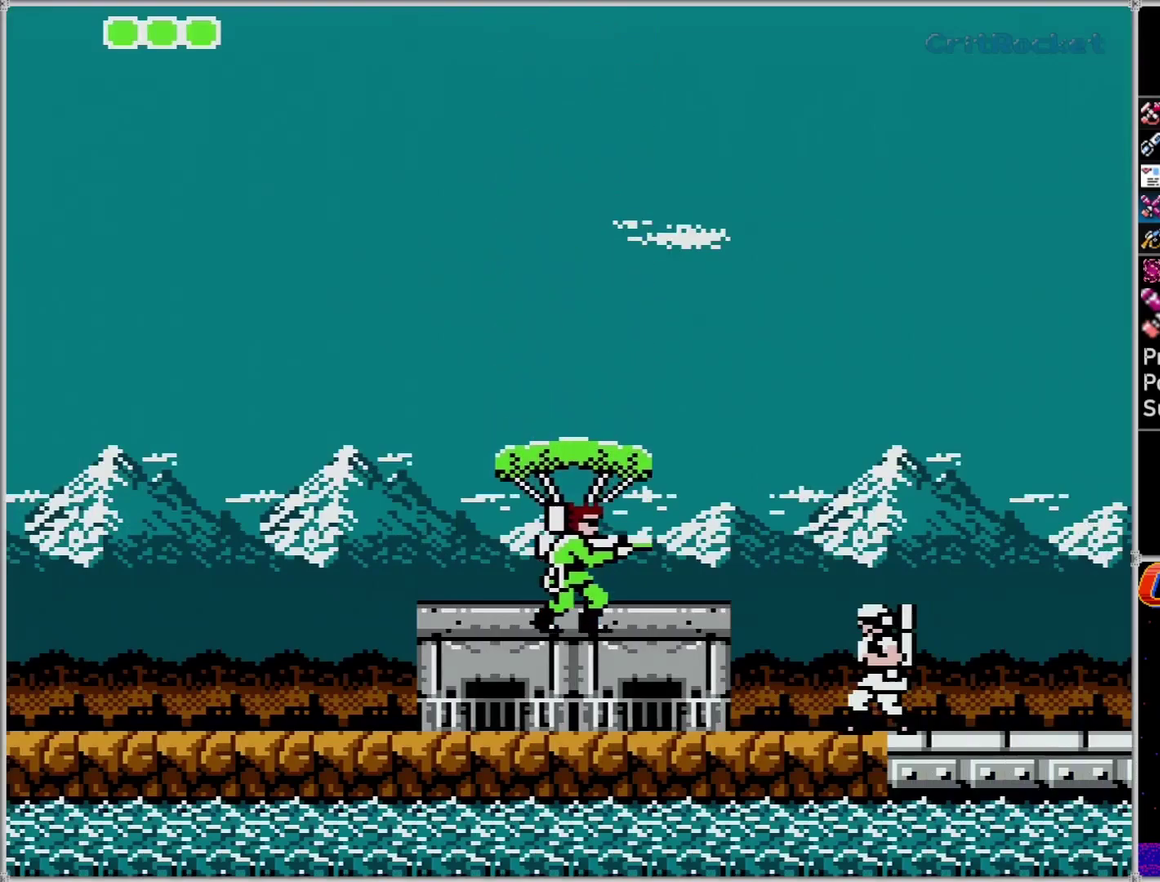
{"buttons": ["DPAD_RIGHT"], "events": []}
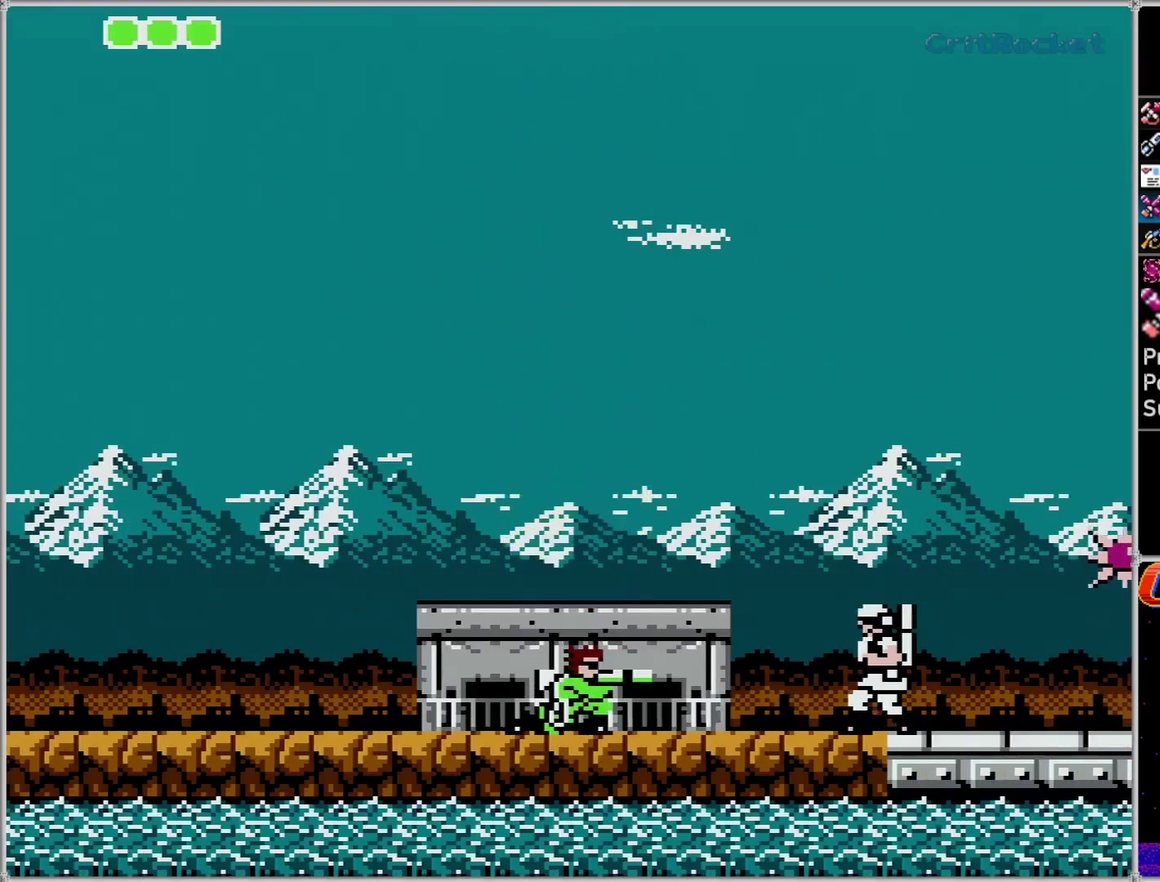
{"buttons": ["DPAD_RIGHT"], "events": []}
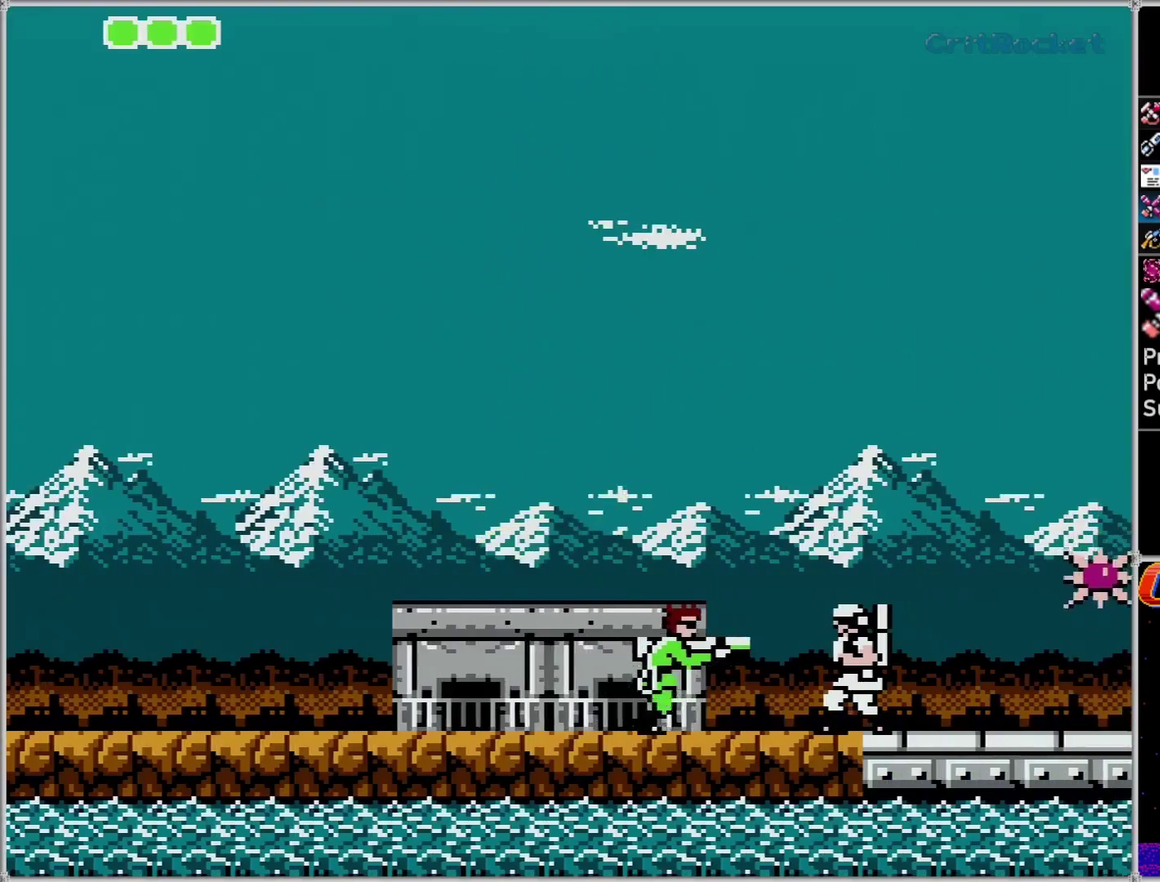
{"buttons": ["DPAD_RIGHT"], "events": []}
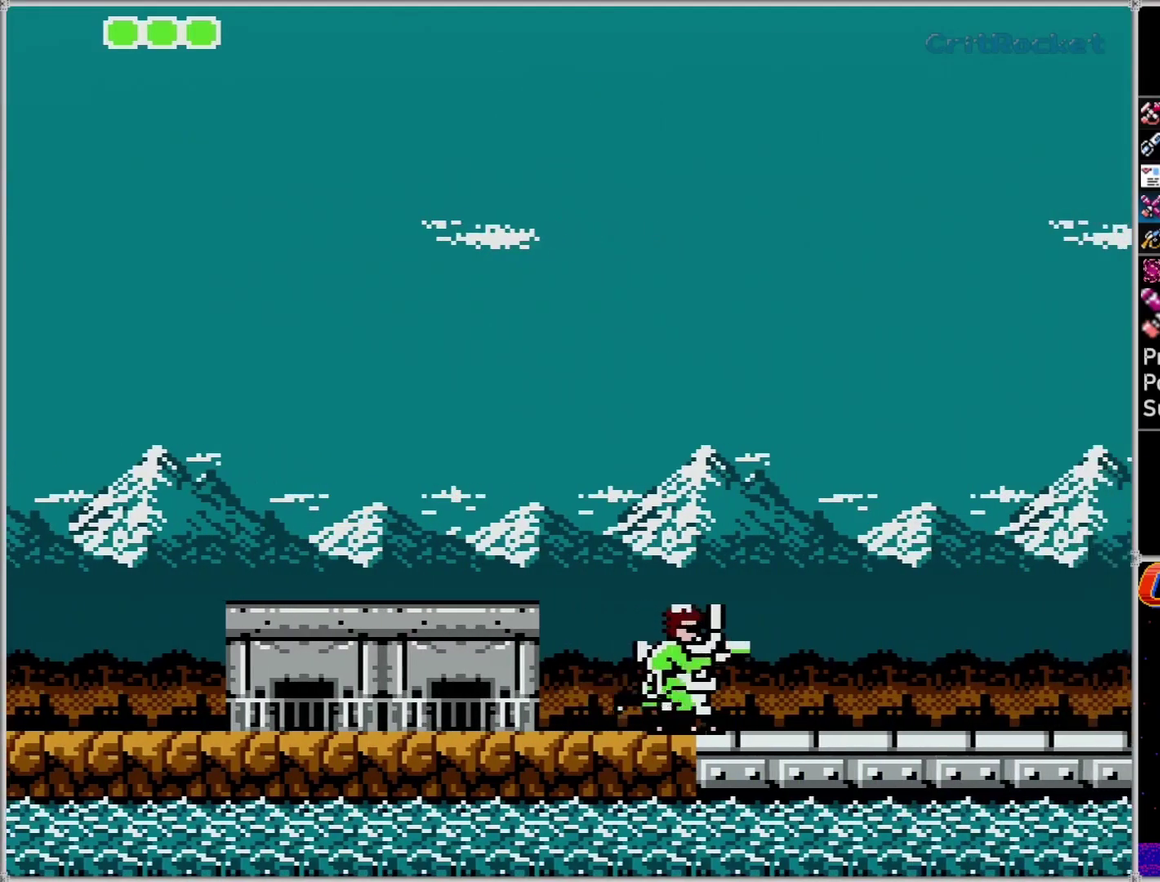
{"buttons": ["DPAD_RIGHT"], "events": []}